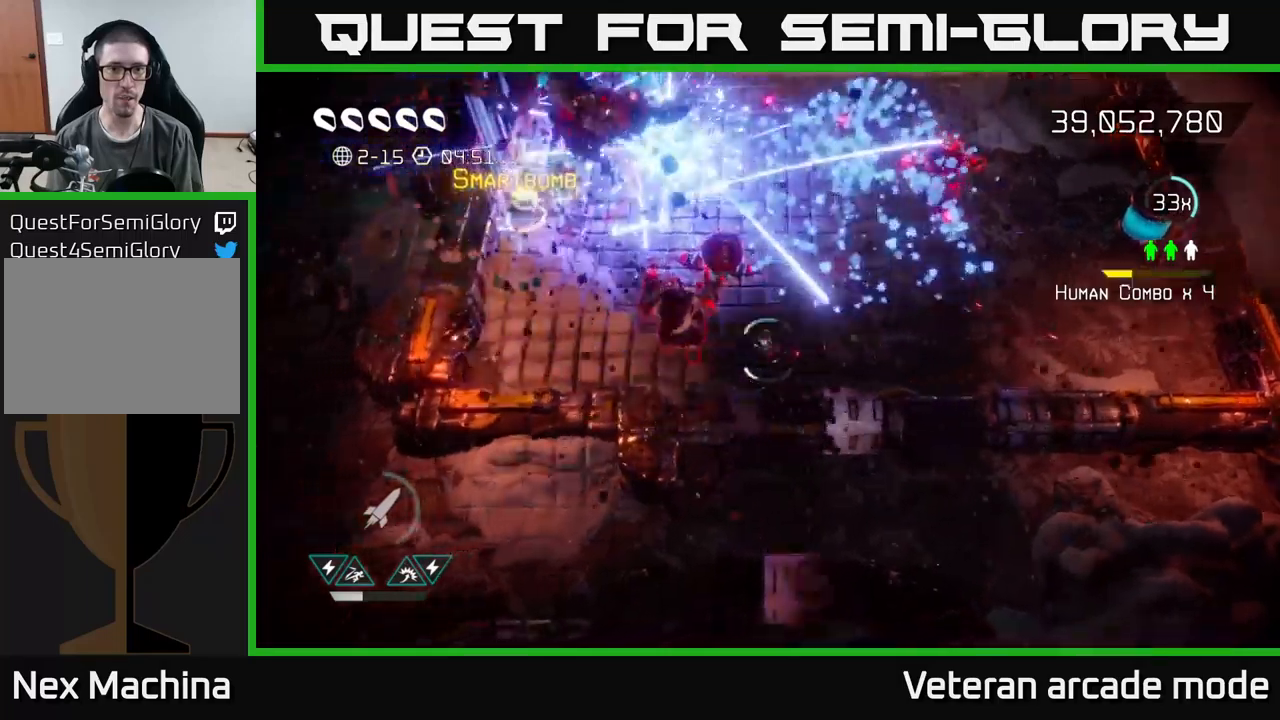
Gameplay with a controller (Xbox layout); each line is a JSON object with the inputs held at the frame after it. "events" lists button and stick changes between this image and that frame as [ms after this image, input, new state], when the widget could be followed in between. Not read: L3.
{"buttons": [], "left_stick": "up", "right_stick": "right", "events": [[17, "L2", "down"], [150, "L2", "up"], [184, "right_stick", "up"], [200, "L2", "down"], [250, "left_stick", "up-left"], [334, "right_stick", "right"], [350, "L2", "up"], [434, "left_stick", "up"]]}
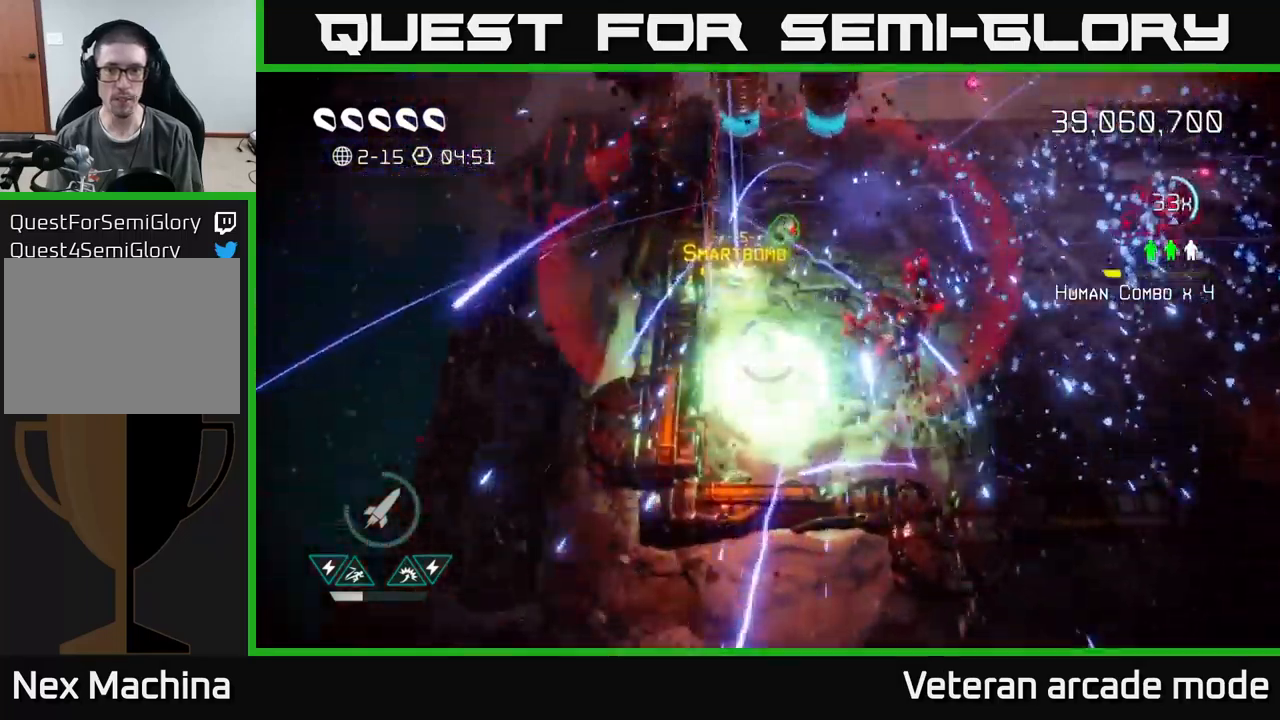
{"buttons": [], "left_stick": "down", "right_stick": "up-right", "events": [[267, "left_stick", "down"], [367, "right_stick", "up-right"]]}
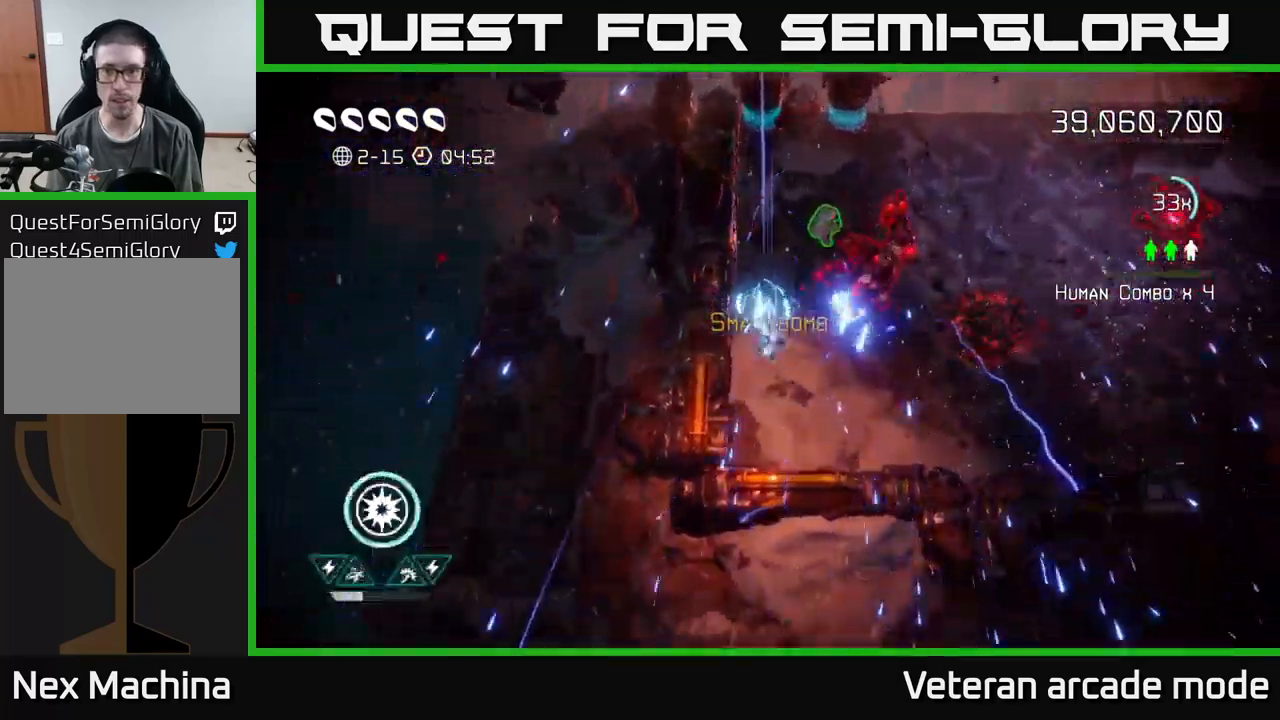
{"buttons": [], "left_stick": "up-right", "right_stick": "up", "events": [[134, "left_stick", "center"], [217, "left_stick", "down-right"], [334, "right_stick", "up"], [417, "left_stick", "up-right"]]}
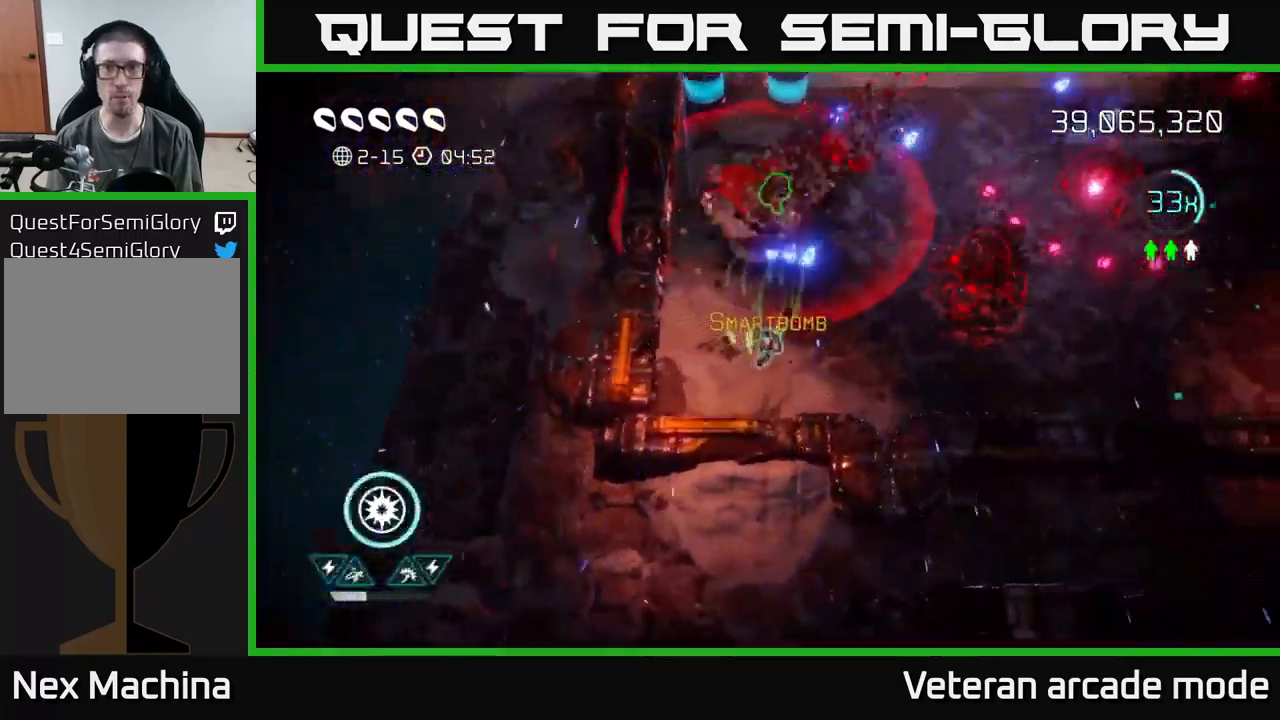
{"buttons": [], "left_stick": "up", "right_stick": "up-right", "events": [[134, "left_stick", "up"], [284, "R2", "down"], [284, "left_stick", "up-right"], [284, "right_stick", "up-right"], [417, "R2", "up"], [417, "left_stick", "up"]]}
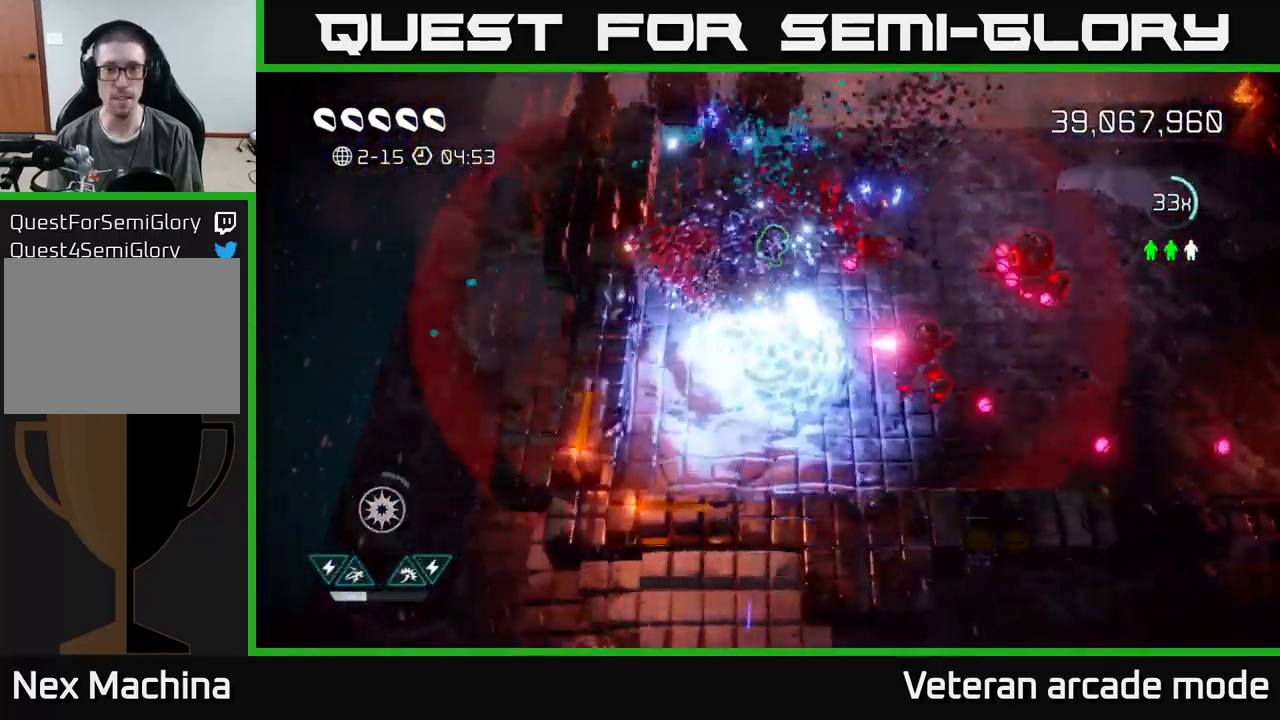
{"buttons": [], "left_stick": "up", "right_stick": "right", "events": [[100, "right_stick", "center"], [267, "right_stick", "right"], [317, "left_stick", "up-right"], [417, "left_stick", "up"]]}
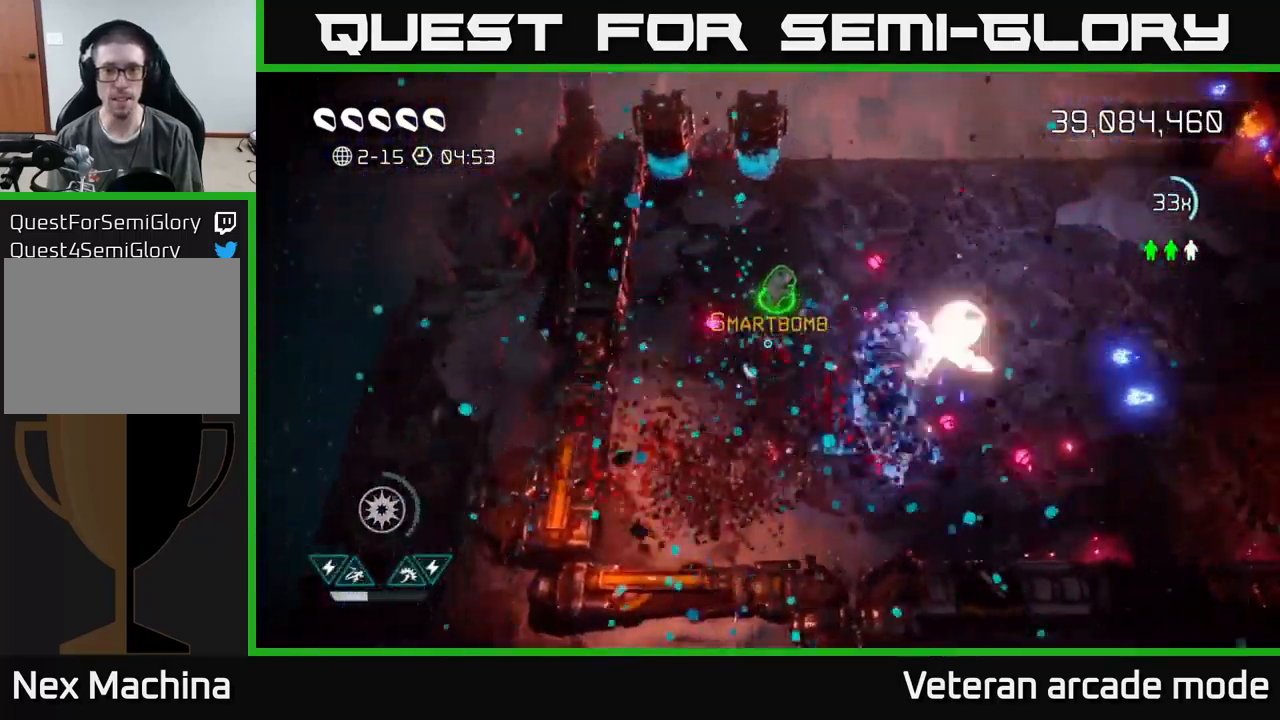
{"buttons": [], "left_stick": "up", "right_stick": "down-right", "events": [[150, "left_stick", "up-left"], [450, "right_stick", "down-right"], [467, "left_stick", "up"]]}
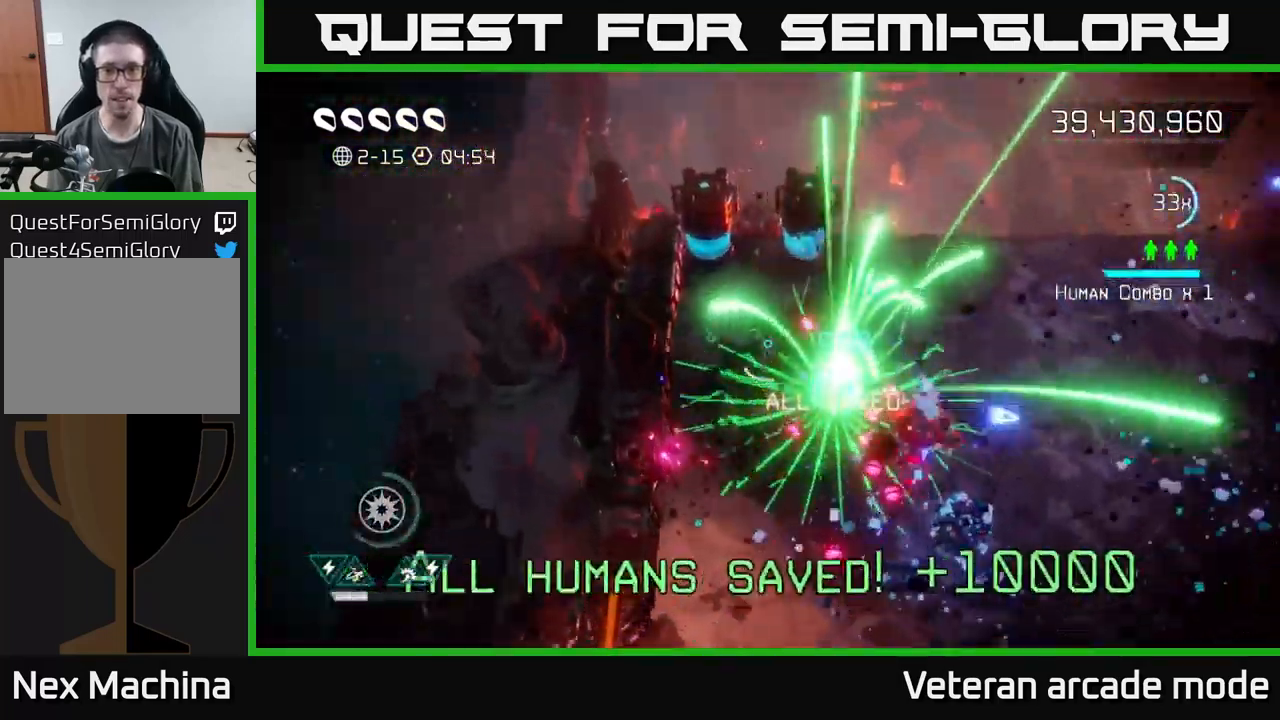
{"buttons": ["L2"], "left_stick": "up", "right_stick": "down-right", "events": [[67, "left_stick", "down"], [100, "right_stick", "right"], [117, "left_stick", "down-left"], [284, "left_stick", "up-left"], [350, "left_stick", "up"], [384, "right_stick", "down-right"], [417, "L2", "down"]]}
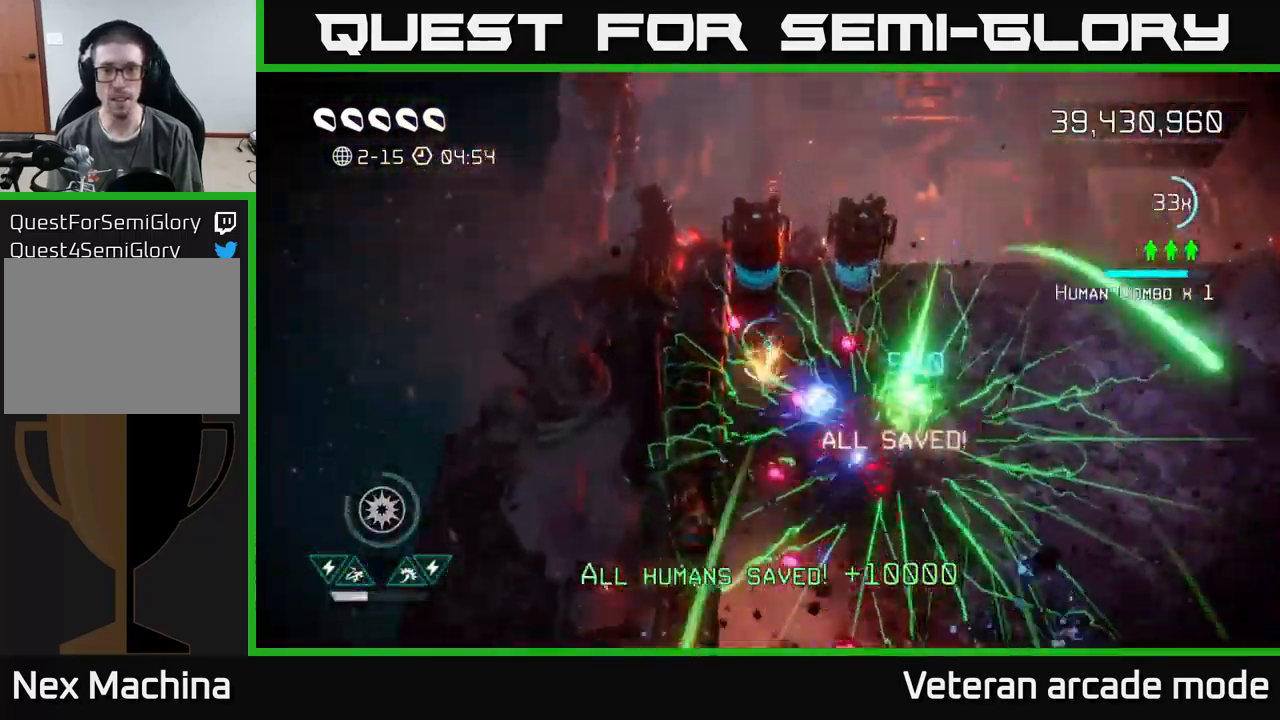
{"buttons": [], "left_stick": "right", "right_stick": "left", "events": [[67, "left_stick", "right"], [84, "L2", "up"], [184, "L2", "down"], [184, "right_stick", "down"], [317, "L2", "up"], [417, "right_stick", "left"]]}
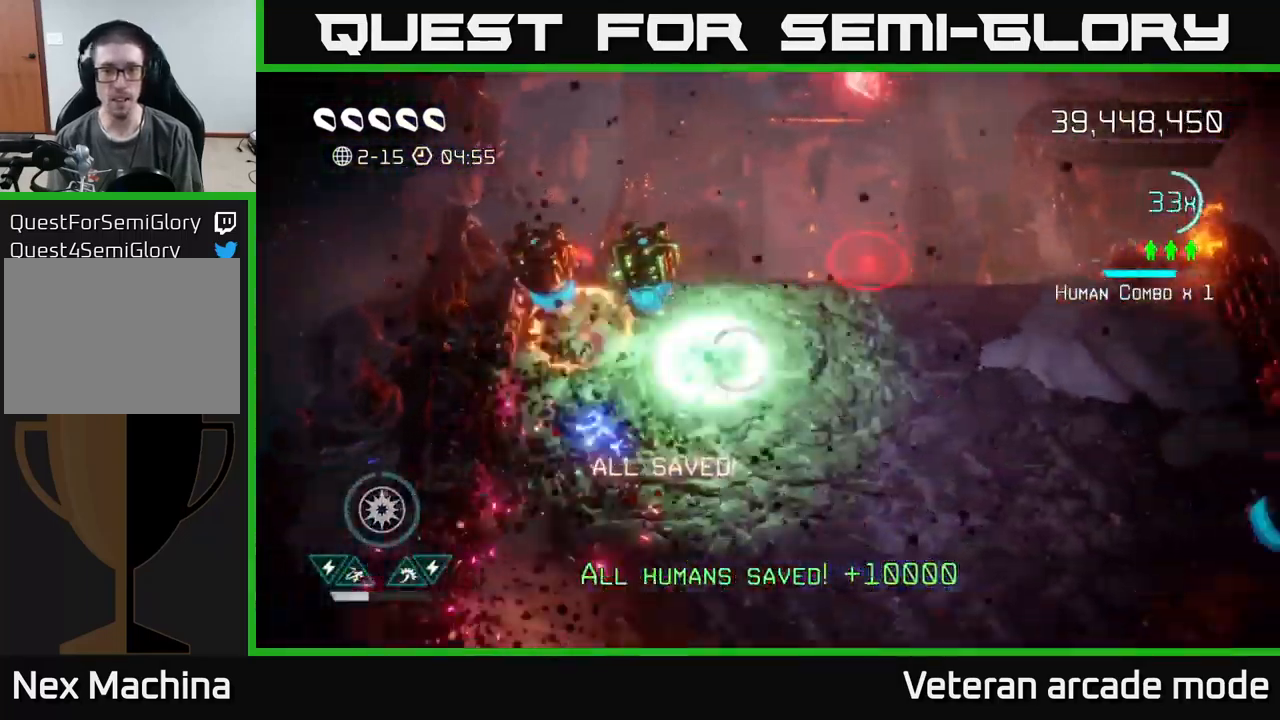
{"buttons": [], "left_stick": "left", "right_stick": "up-left", "events": [[17, "left_stick", "down-left"], [117, "left_stick", "up-left"], [267, "right_stick", "up-left"], [384, "left_stick", "down"], [500, "left_stick", "left"]]}
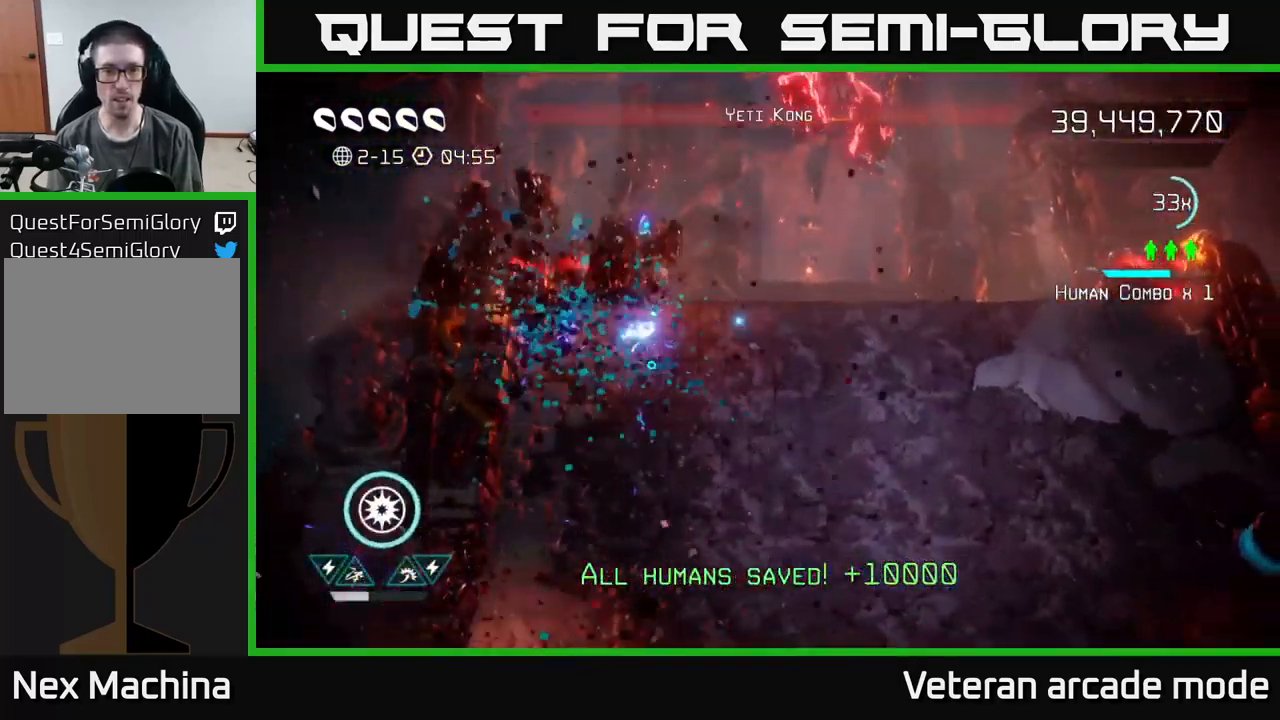
{"buttons": [], "left_stick": "up-right", "right_stick": "up-right", "events": [[150, "right_stick", "up-right"], [250, "left_stick", "up-right"]]}
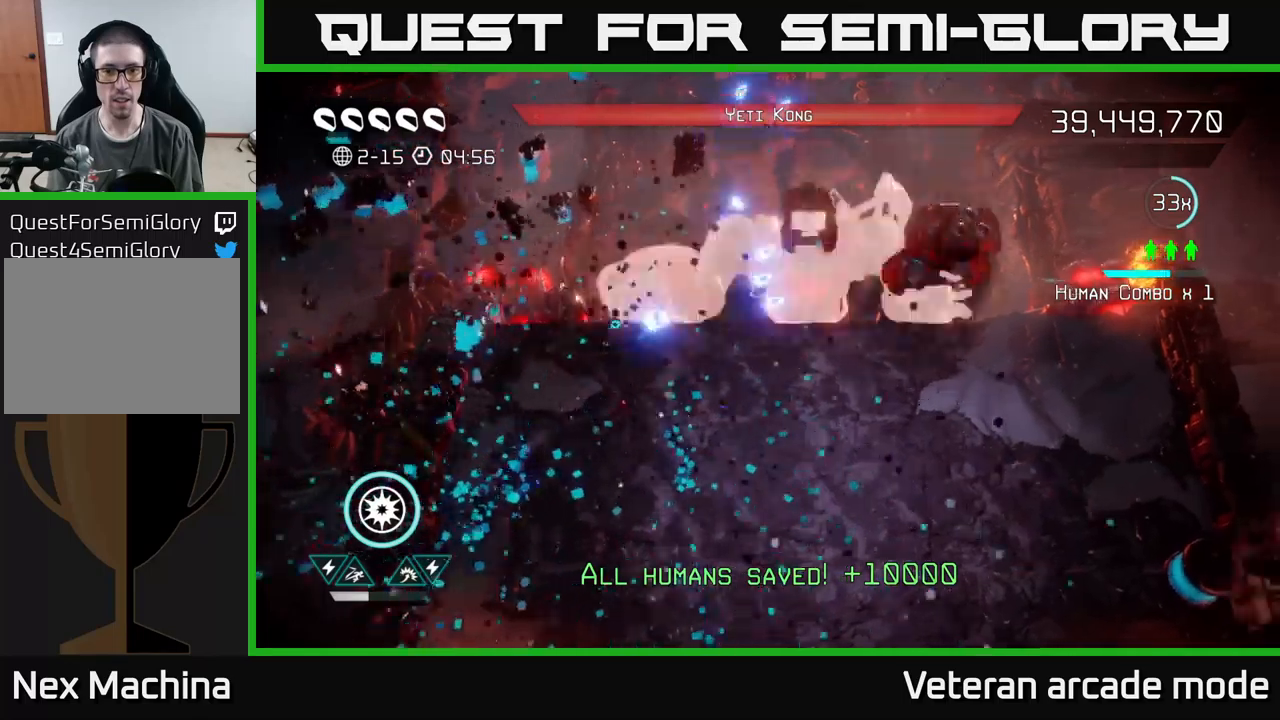
{"buttons": [], "left_stick": "down", "right_stick": "up-right", "events": [[67, "left_stick", "right"], [200, "R2", "down"], [217, "left_stick", "down-right"], [283, "R2", "up"], [333, "left_stick", "center"], [417, "left_stick", "down"]]}
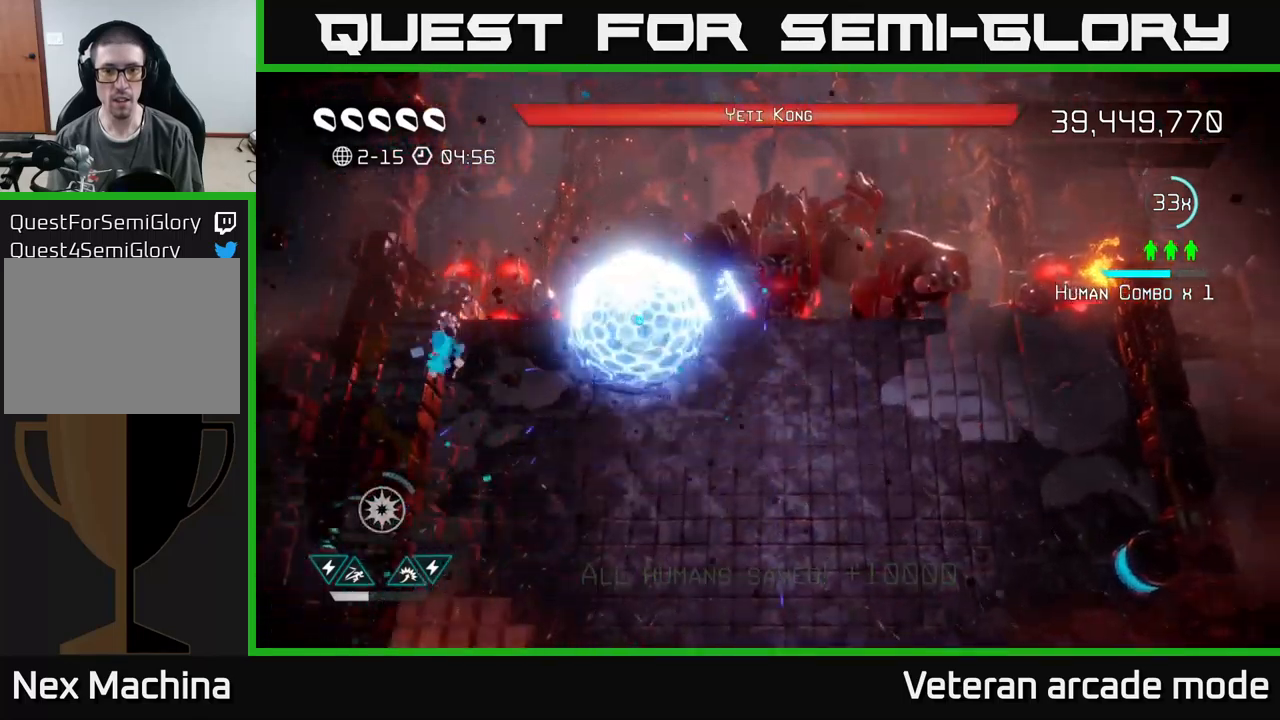
{"buttons": [], "left_stick": "down-right", "right_stick": "up-right", "events": [[100, "left_stick", "down-right"]]}
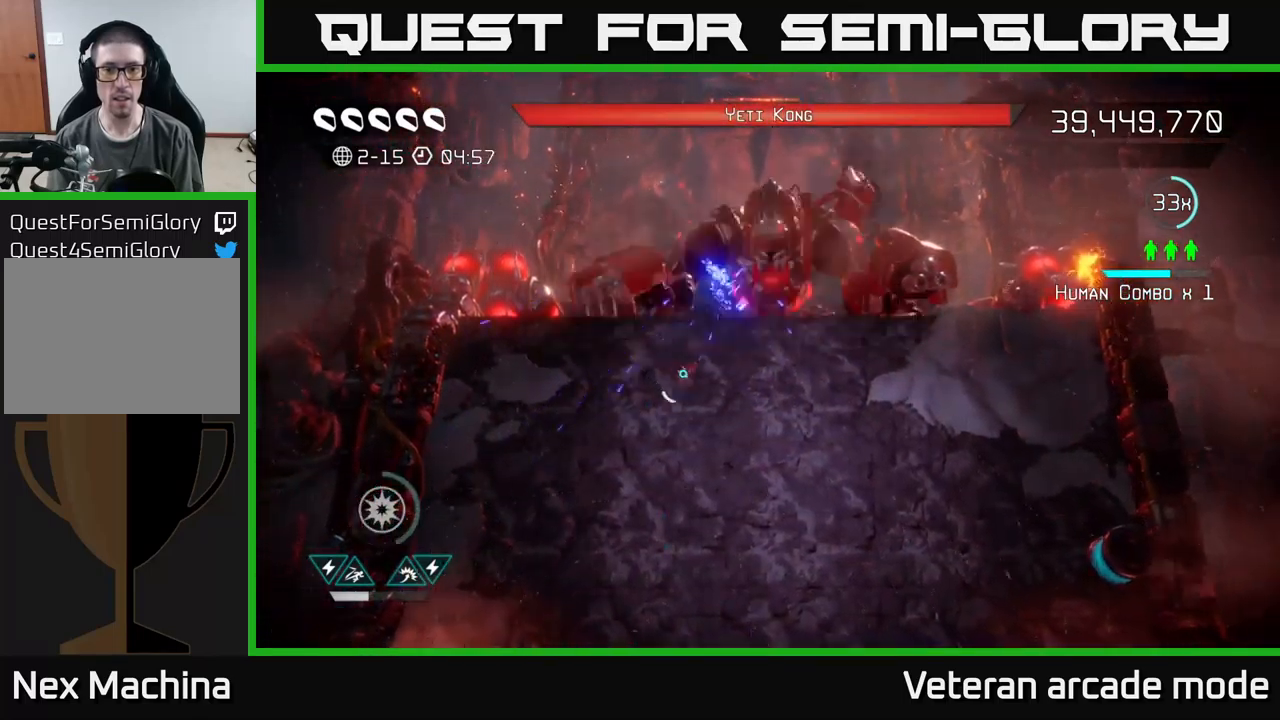
{"buttons": [], "left_stick": "up", "right_stick": "up", "events": [[117, "right_stick", "up"], [183, "left_stick", "right"], [450, "left_stick", "up"]]}
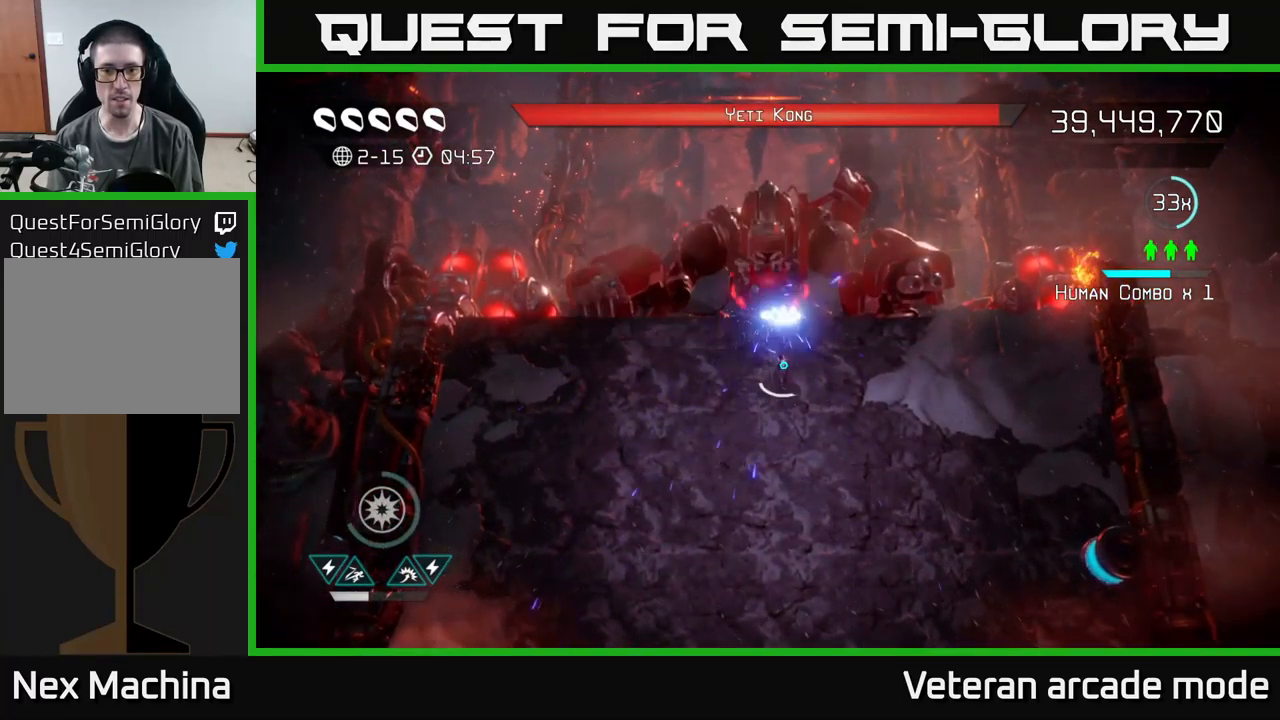
{"buttons": [], "left_stick": "down", "right_stick": "up", "events": [[133, "left_stick", "center"], [183, "R2", "down"], [283, "R2", "up"], [317, "left_stick", "down"], [333, "R2", "down"], [417, "R2", "up"]]}
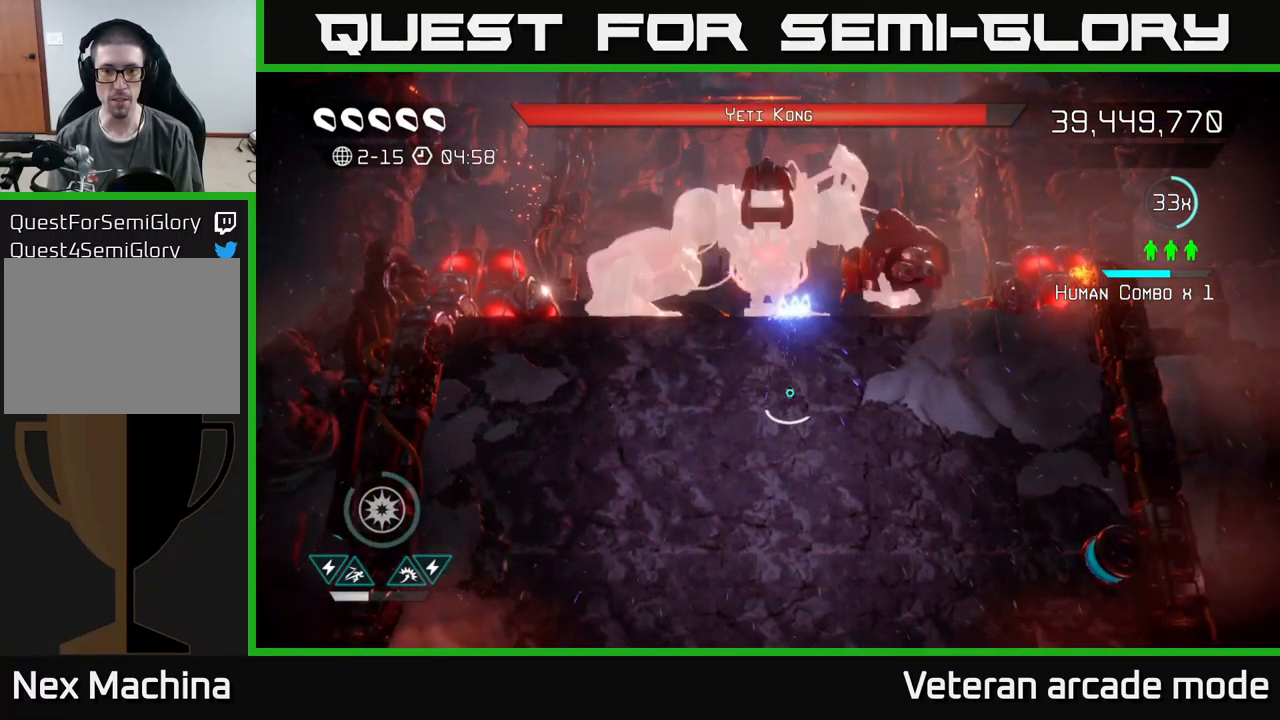
{"buttons": [], "left_stick": "down", "right_stick": "up", "events": [[17, "R2", "down"], [100, "left_stick", "up"], [117, "R2", "up"], [300, "R2", "down"], [367, "left_stick", "center"], [417, "R2", "up"], [433, "left_stick", "down"]]}
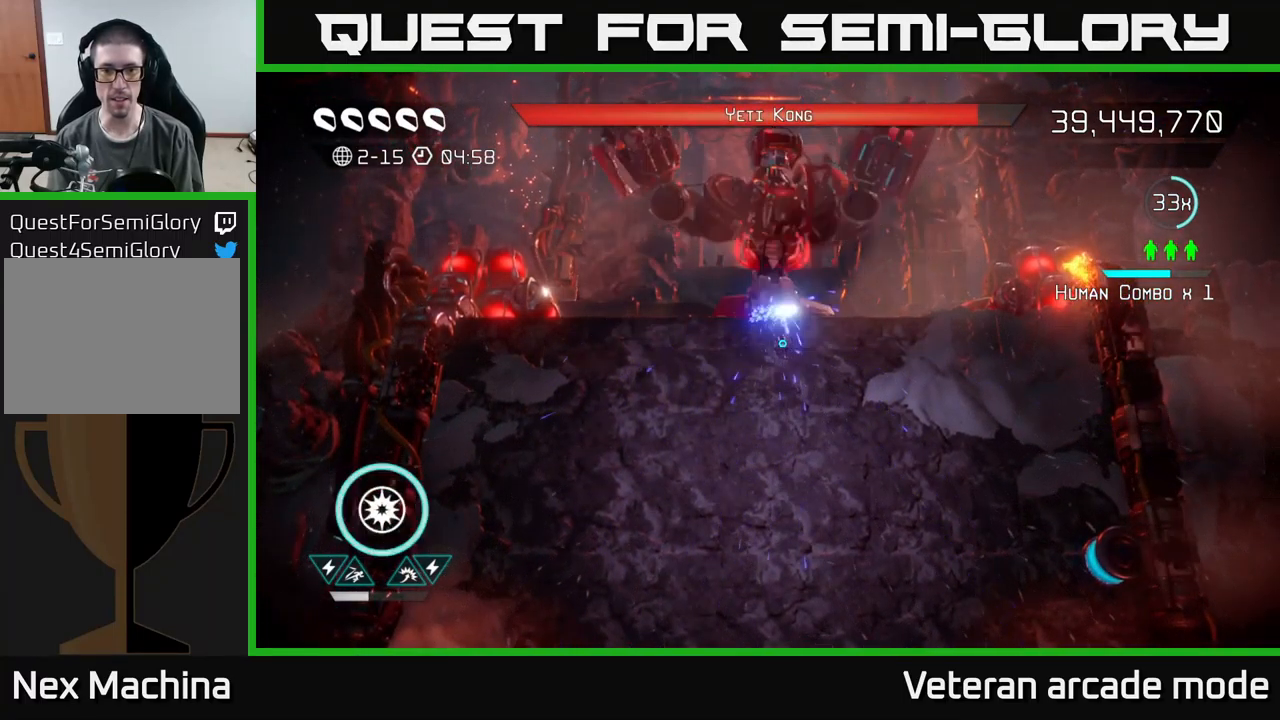
{"buttons": [], "left_stick": "down-right", "right_stick": "up", "events": [[33, "R2", "down"], [117, "R2", "up"], [117, "left_stick", "down-right"], [300, "left_stick", "up-right"], [400, "left_stick", "down-right"]]}
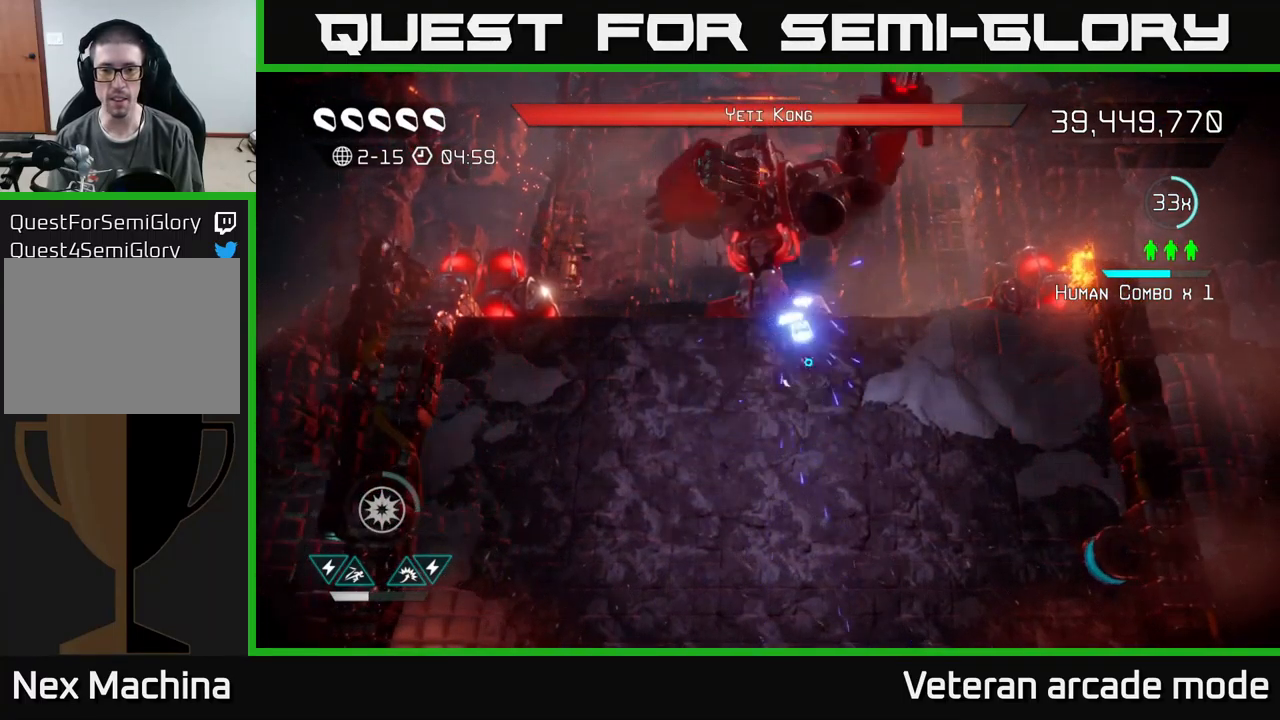
{"buttons": [], "left_stick": "down-right", "right_stick": "down-right", "events": [[400, "right_stick", "down-right"]]}
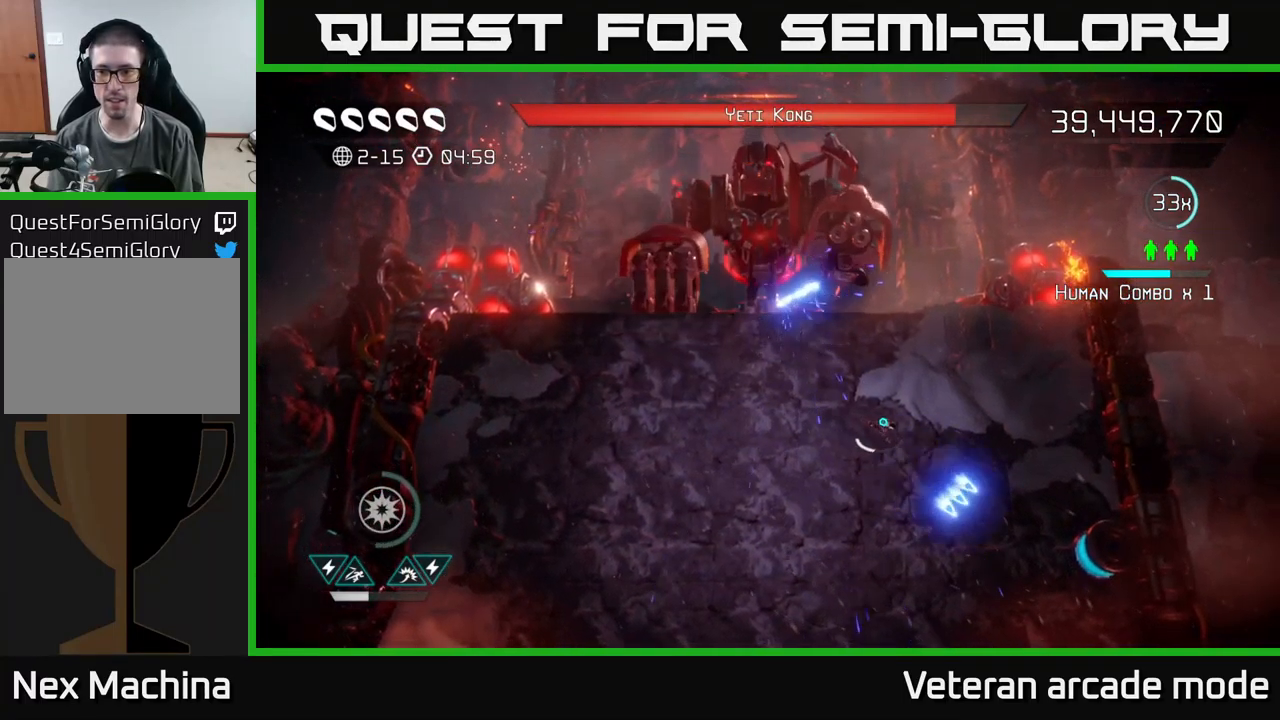
{"buttons": [], "left_stick": "up", "right_stick": "up", "events": [[217, "right_stick", "right"], [350, "right_stick", "up"], [433, "left_stick", "up"]]}
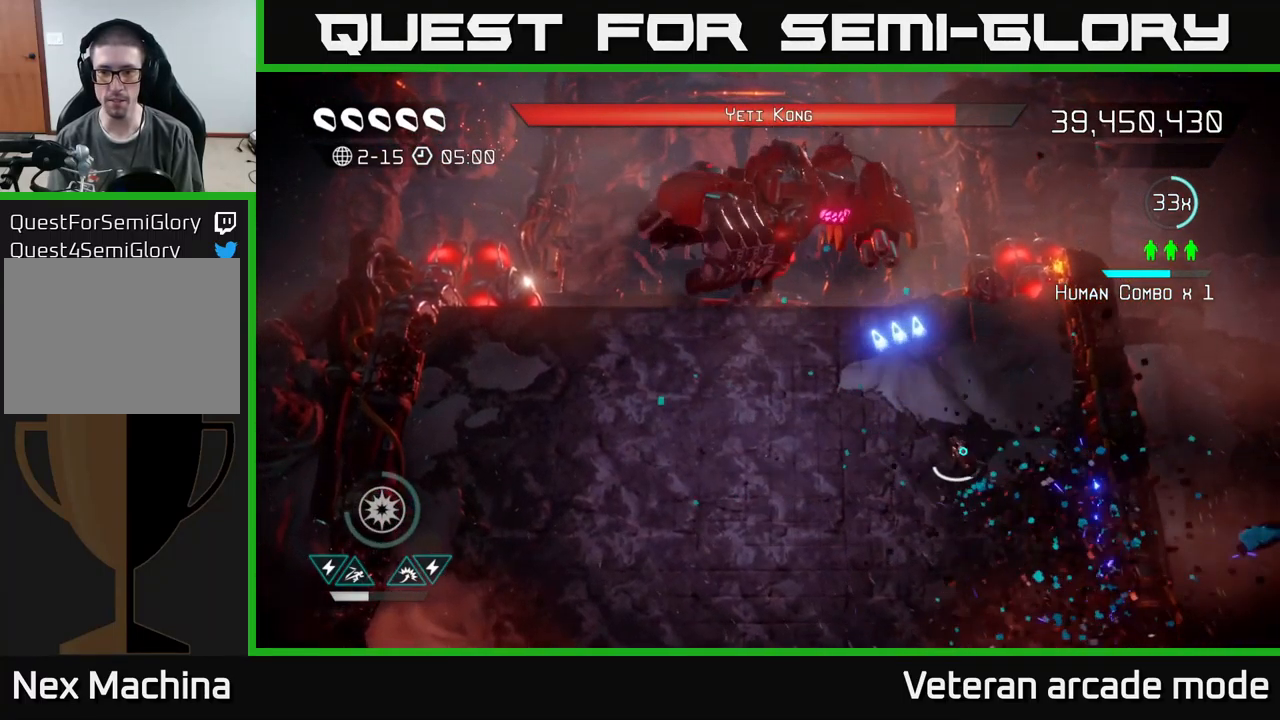
{"buttons": [], "left_stick": "down-left", "right_stick": "up", "events": [[150, "left_stick", "up-left"], [333, "left_stick", "down-left"]]}
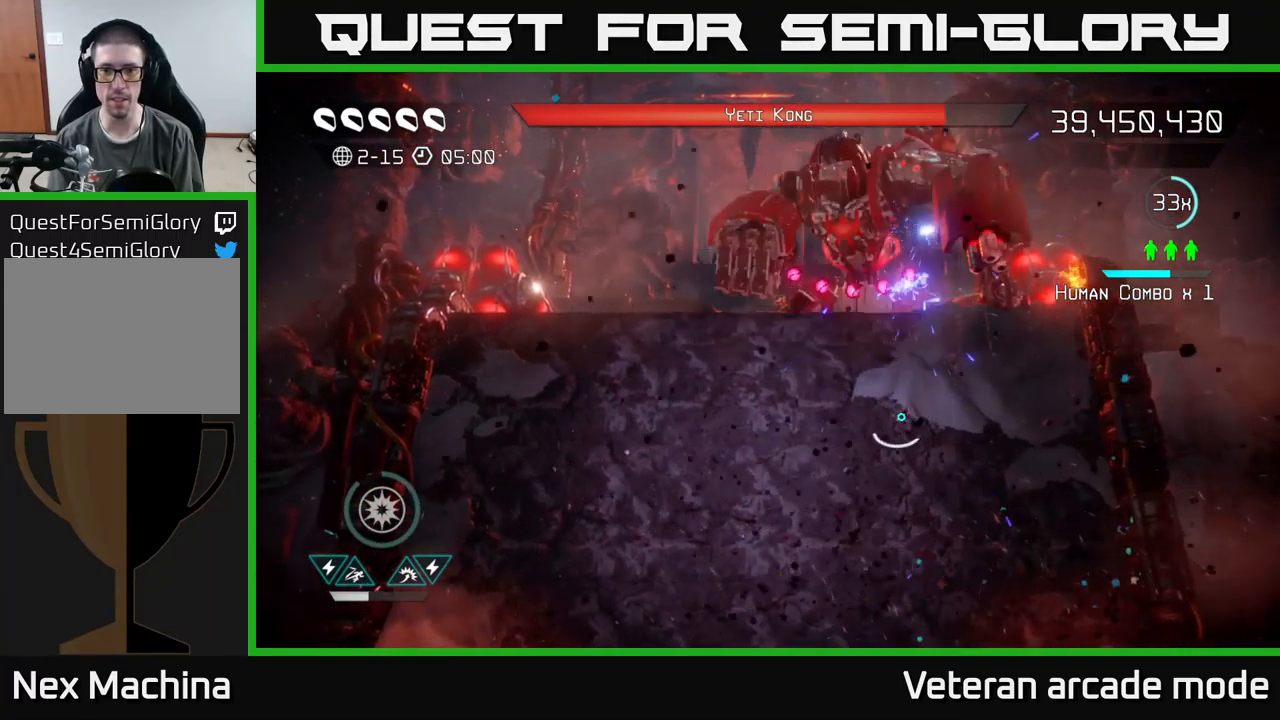
{"buttons": [], "left_stick": "up-right", "right_stick": "up-right", "events": [[50, "left_stick", "up-left"], [117, "left_stick", "up"], [267, "left_stick", "up-right"], [383, "left_stick", "up"], [450, "right_stick", "up-right"], [500, "left_stick", "up-right"]]}
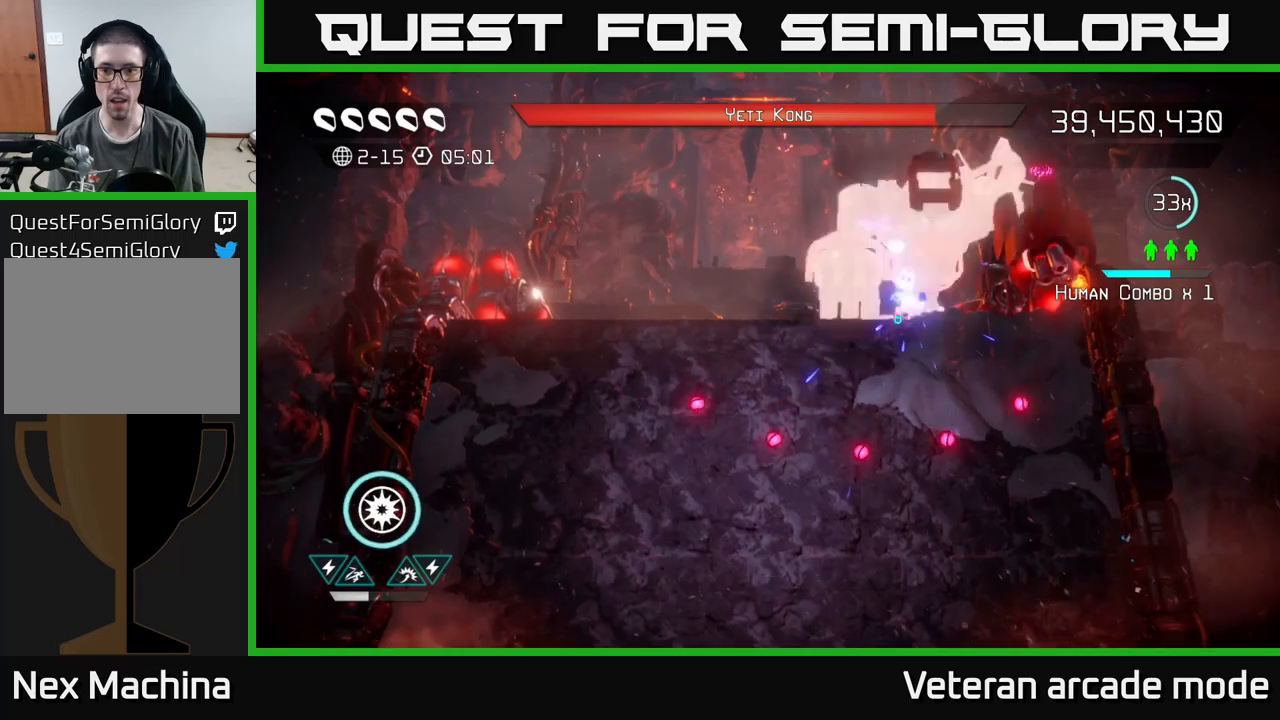
{"buttons": [], "left_stick": "down", "right_stick": "center", "events": [[17, "R2", "down"], [117, "left_stick", "down"], [167, "R2", "up"], [417, "right_stick", "center"]]}
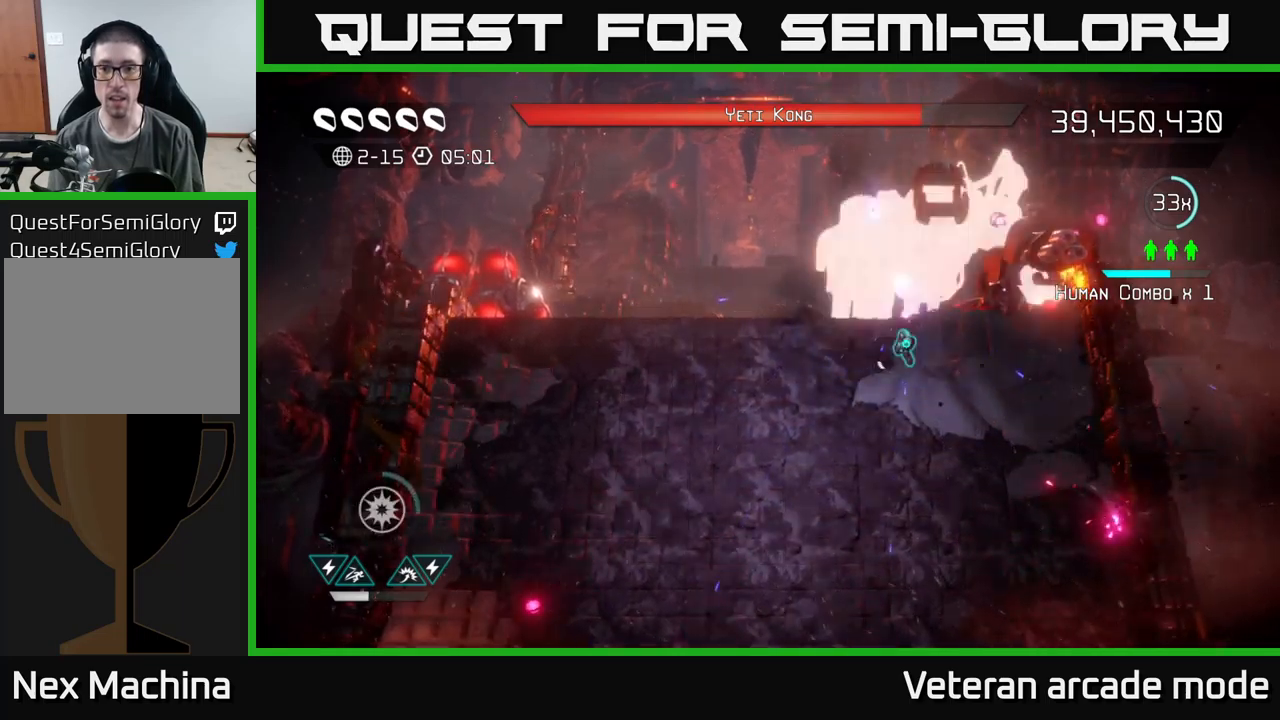
{"buttons": [], "left_stick": "down", "right_stick": "up", "events": [[17, "right_stick", "up"]]}
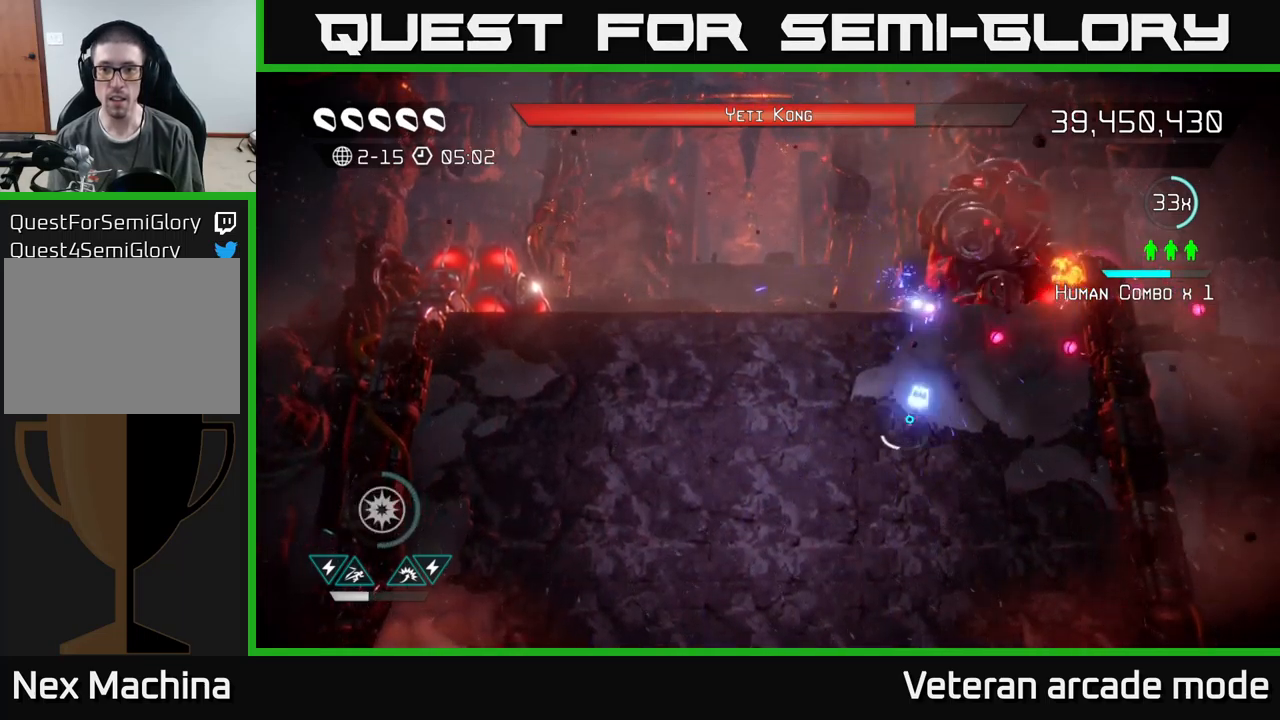
{"buttons": [], "left_stick": "down-right", "right_stick": "up-right", "events": [[34, "right_stick", "up-right"], [67, "left_stick", "up-left"], [234, "left_stick", "down-left"], [334, "left_stick", "down"], [484, "left_stick", "down-right"]]}
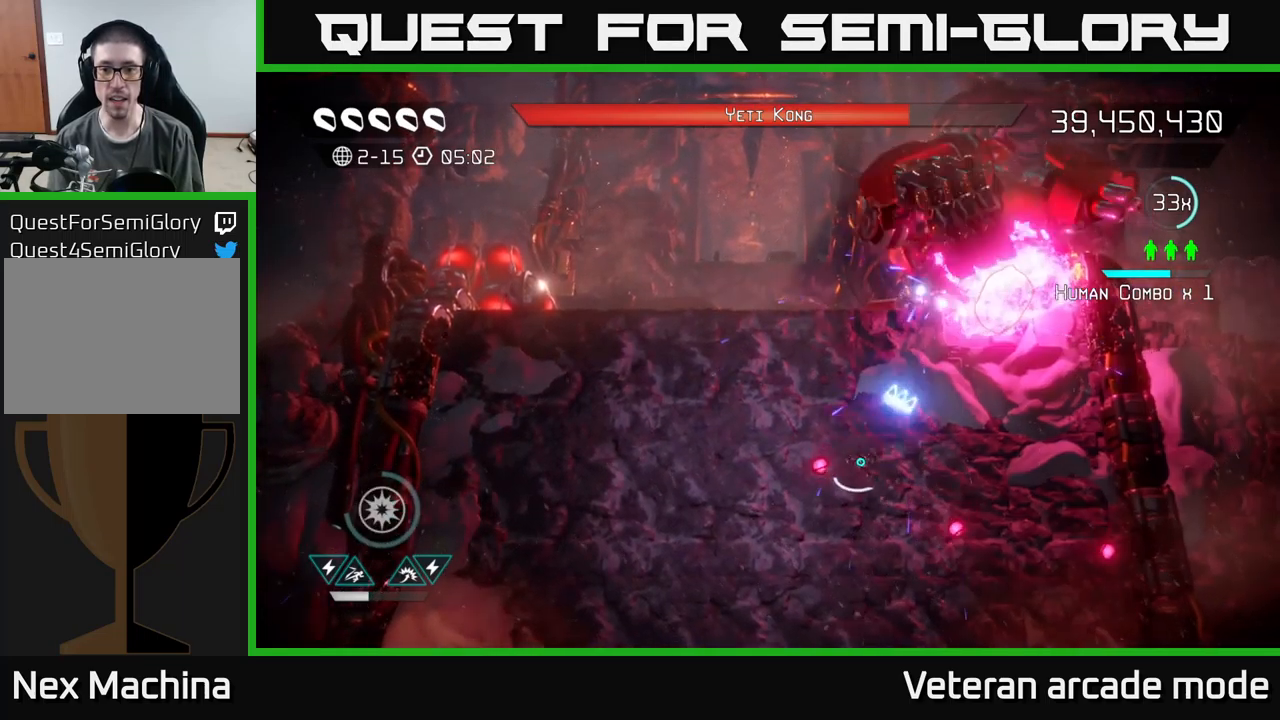
{"buttons": [], "left_stick": "left", "right_stick": "up", "events": [[34, "L2", "down"], [100, "L2", "up"], [184, "left_stick", "up-right"], [284, "left_stick", "up-left"], [317, "right_stick", "up"], [334, "left_stick", "left"]]}
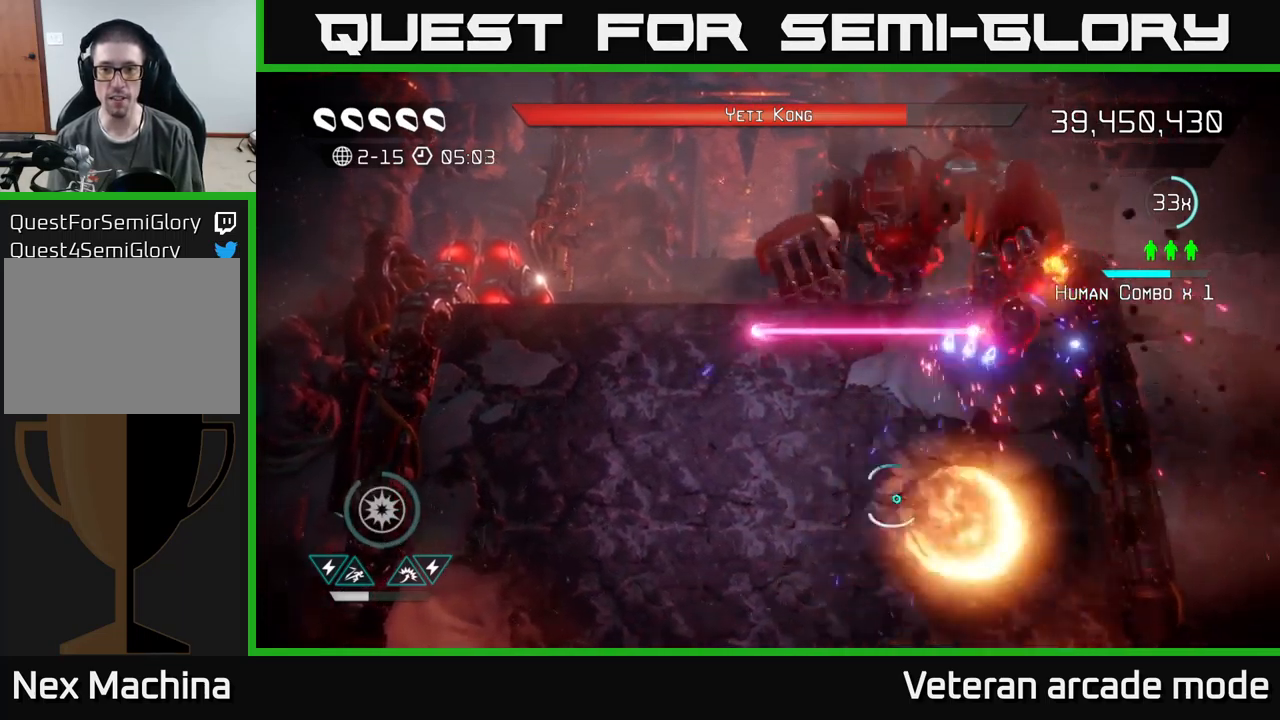
{"buttons": [], "left_stick": "up", "right_stick": "up", "events": [[117, "left_stick", "down-left"], [317, "left_stick", "up-left"], [400, "left_stick", "up"]]}
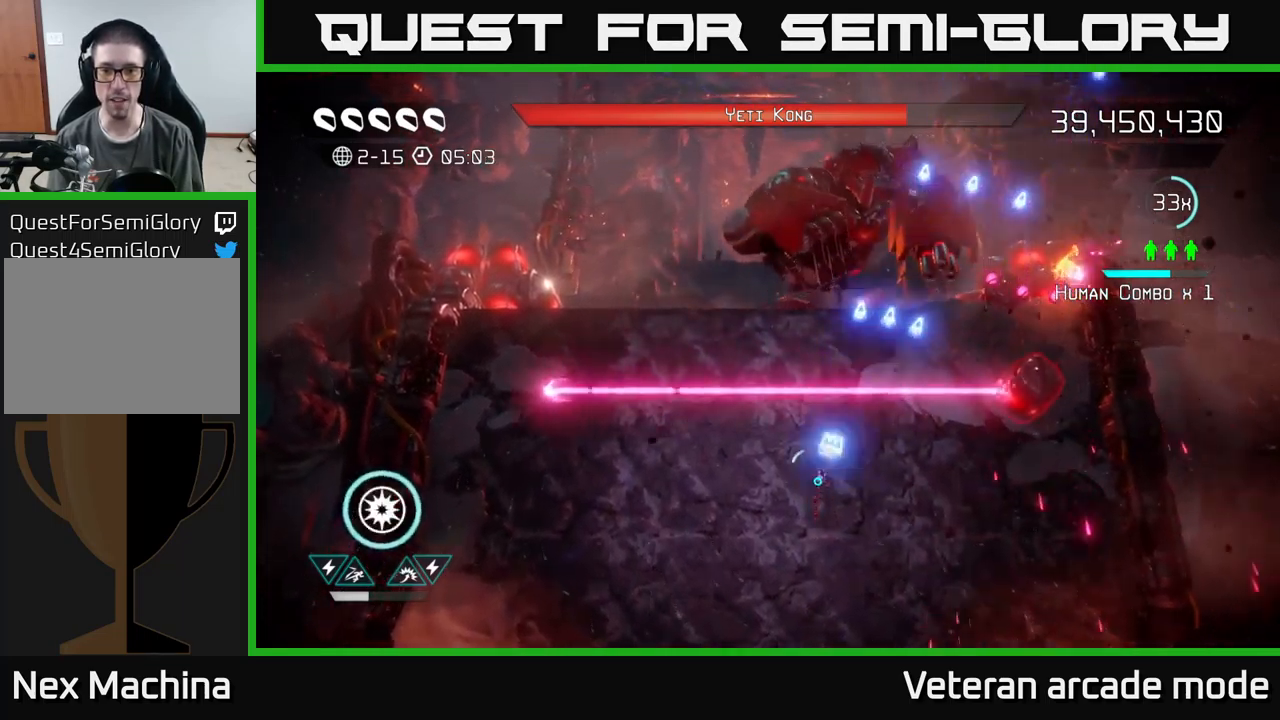
{"buttons": ["R2"], "left_stick": "left", "right_stick": "up-left", "events": [[17, "L2", "down"], [184, "L2", "up"], [284, "left_stick", "up-left"], [384, "R2", "down"], [400, "right_stick", "up-left"], [450, "left_stick", "left"]]}
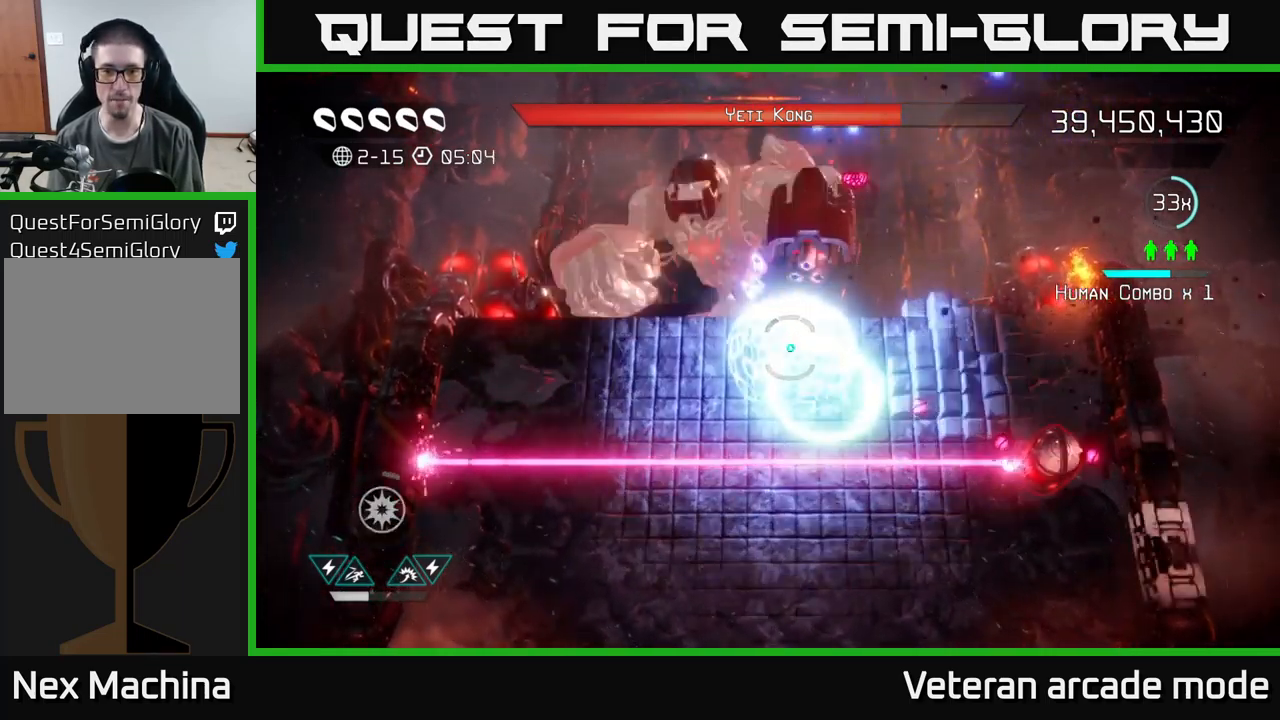
{"buttons": [], "left_stick": "down-left", "right_stick": "up-left", "events": [[17, "R2", "up"], [84, "left_stick", "down-left"]]}
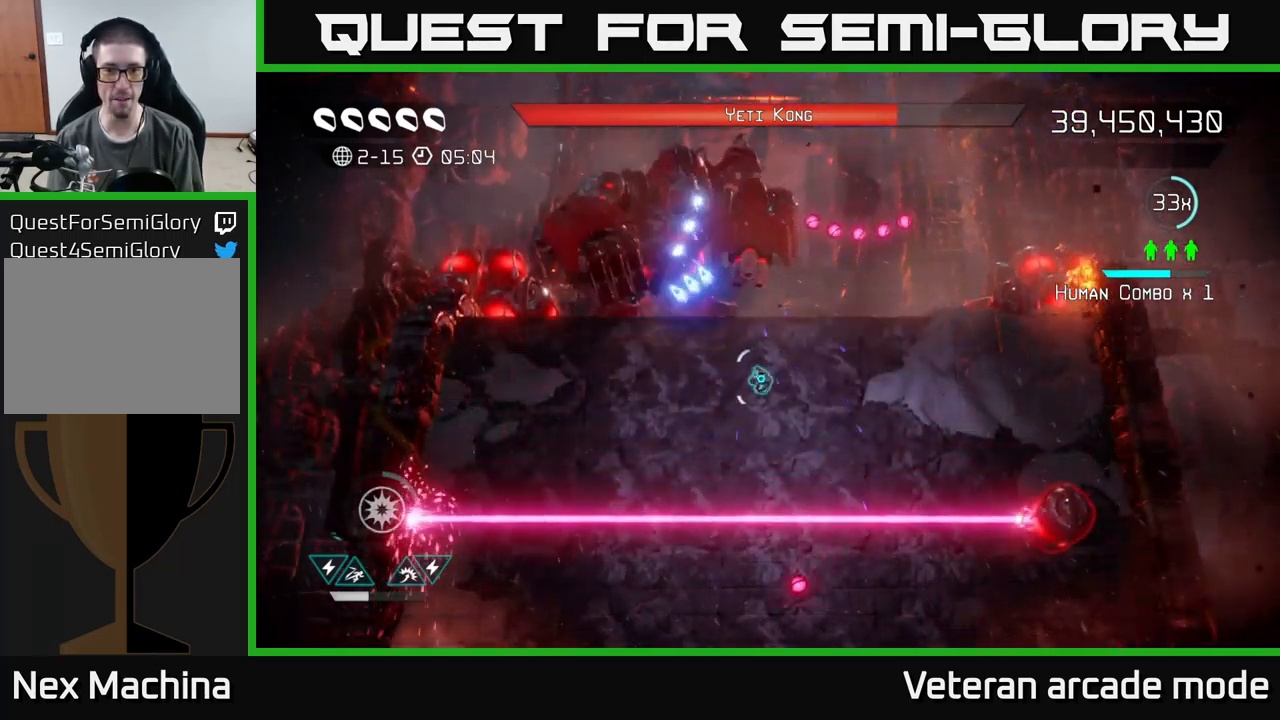
{"buttons": [], "left_stick": "down", "right_stick": "up-left", "events": [[67, "left_stick", "down"], [267, "left_stick", "down-left"], [467, "left_stick", "down"]]}
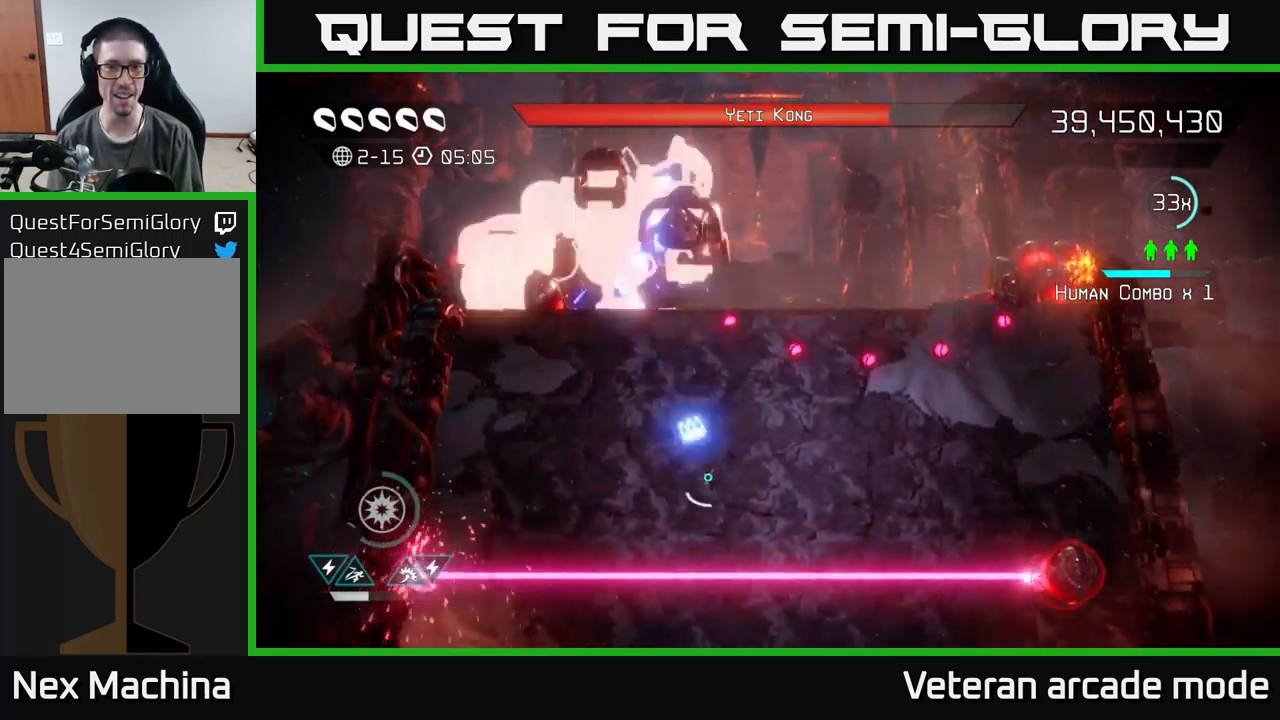
{"buttons": [], "left_stick": "up", "right_stick": "up-left", "events": [[184, "left_stick", "center"], [267, "left_stick", "up-left"], [400, "left_stick", "up"]]}
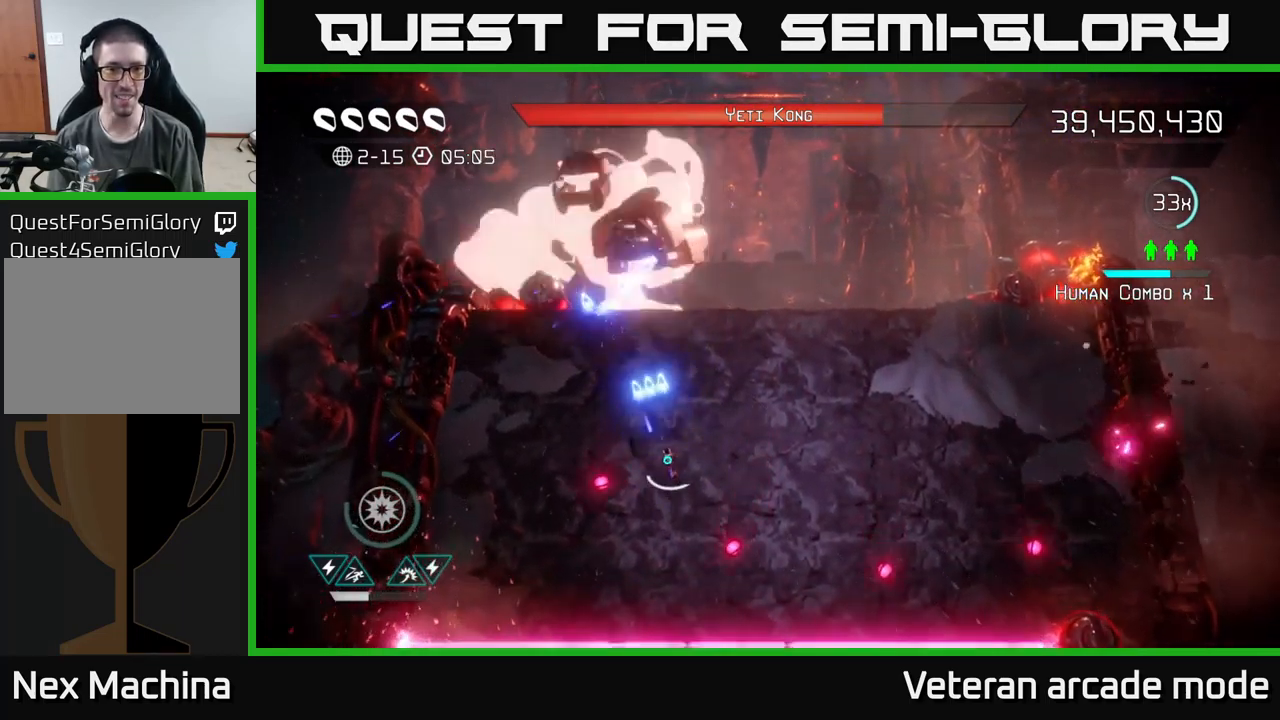
{"buttons": [], "left_stick": "center", "right_stick": "up-left", "events": [[300, "left_stick", "center"]]}